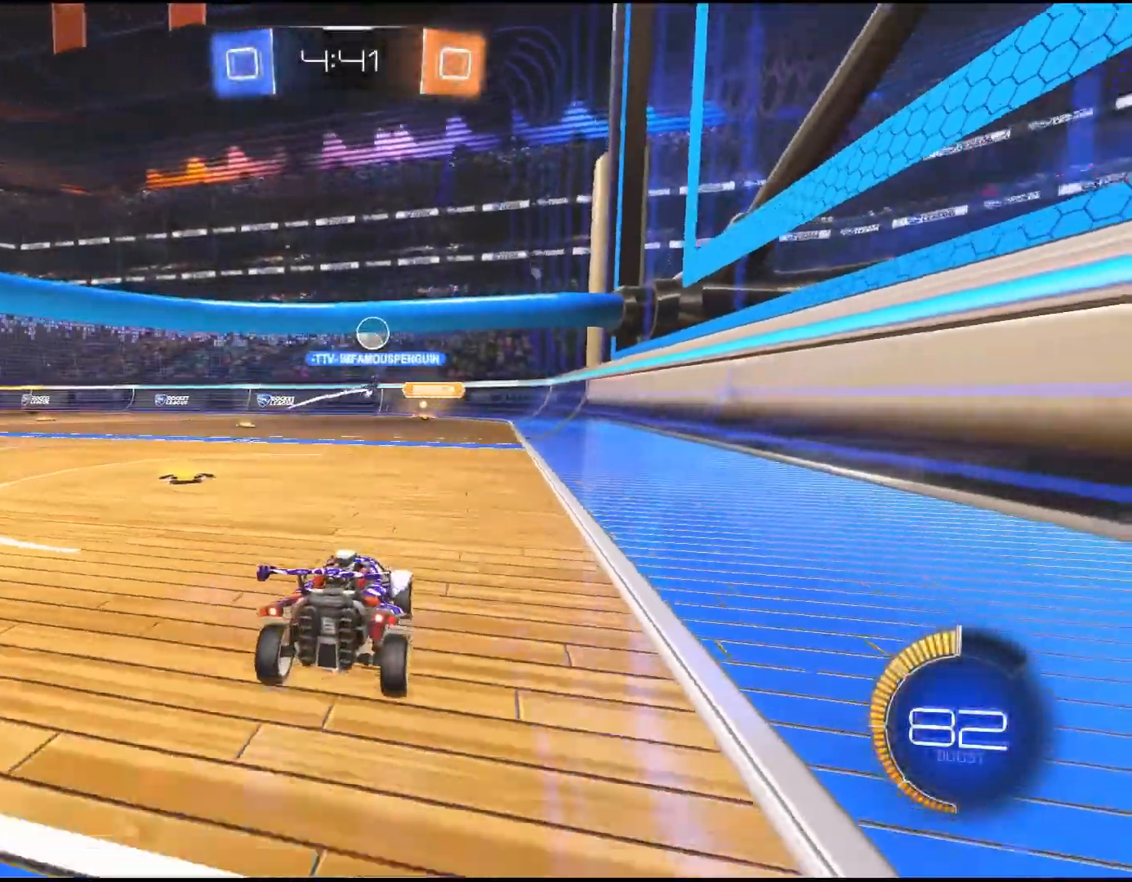
Gameplay with a controller (PlayStation layout); each line is a JSON object with the inputs held at the frame after it. "events" lists button and stick changes between this image and that frame as [ms after this image, input, new state], when the widget could be followed in between. Not read: L3 R3.
{"buttons": ["R2"], "left_stick": "center", "right_stick": "center", "events": [[217, "L2", "up"], [433, "R2", "down"]]}
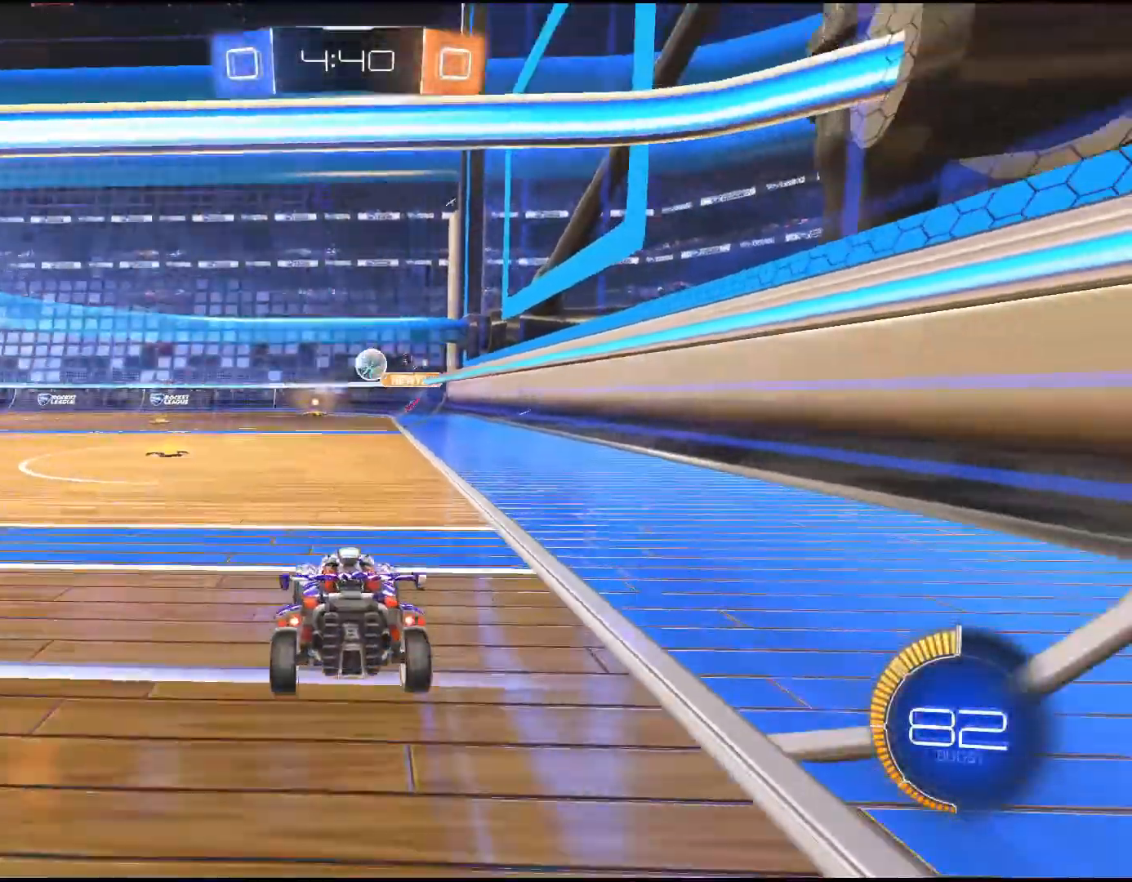
{"buttons": [], "left_stick": "center", "right_stick": "center", "events": [[150, "R2", "up"], [167, "L2", "down"], [367, "L2", "up"]]}
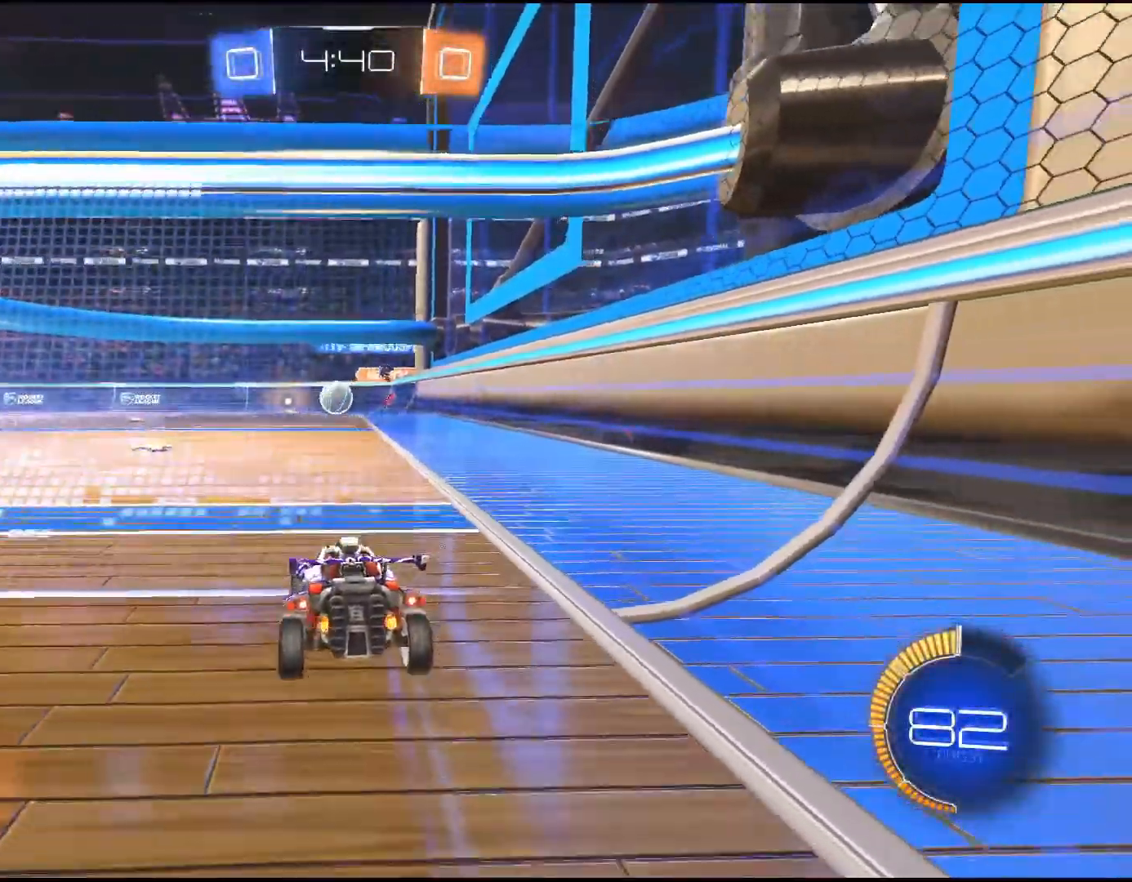
{"buttons": [], "left_stick": "center", "right_stick": "center", "events": [[283, "L2", "down"], [367, "left_stick", "right"], [433, "left_stick", "center"], [450, "L2", "up"]]}
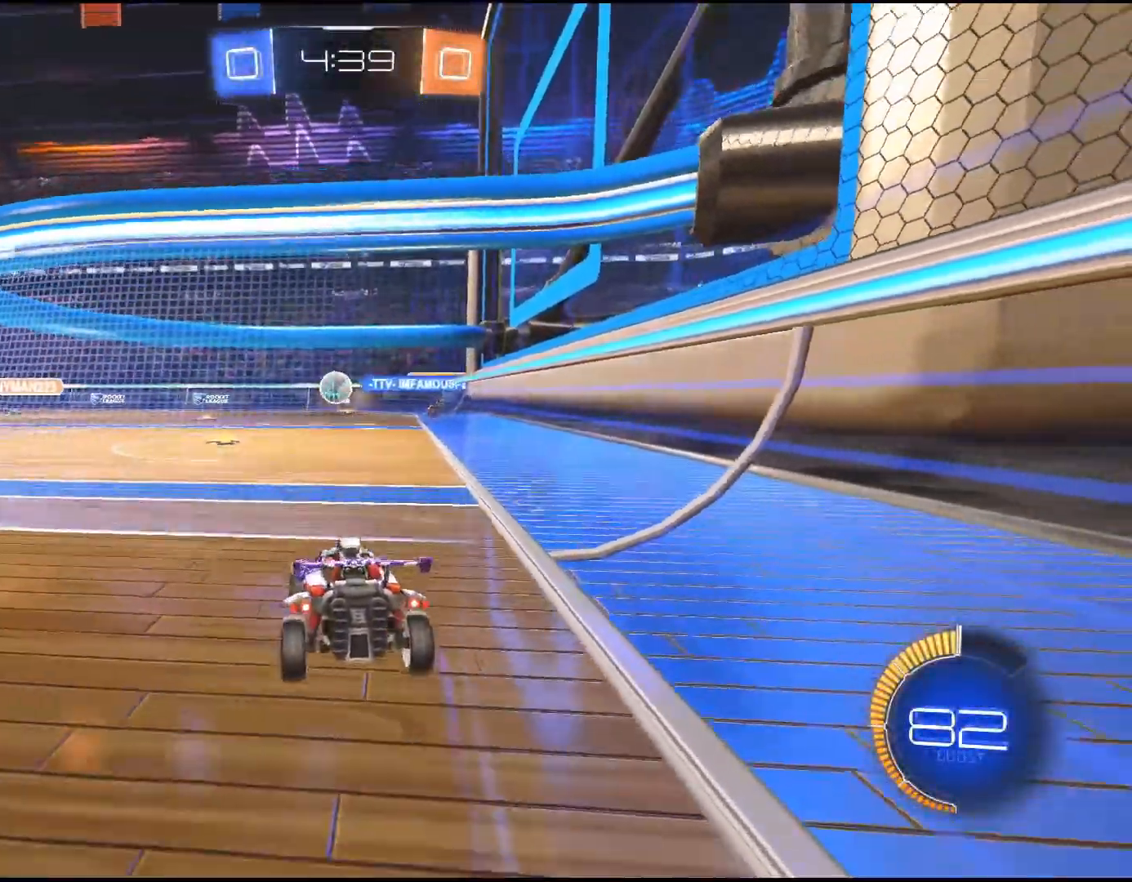
{"buttons": [], "left_stick": "right", "right_stick": "center", "events": [[250, "R2", "down"], [400, "left_stick", "right"], [417, "R2", "up"]]}
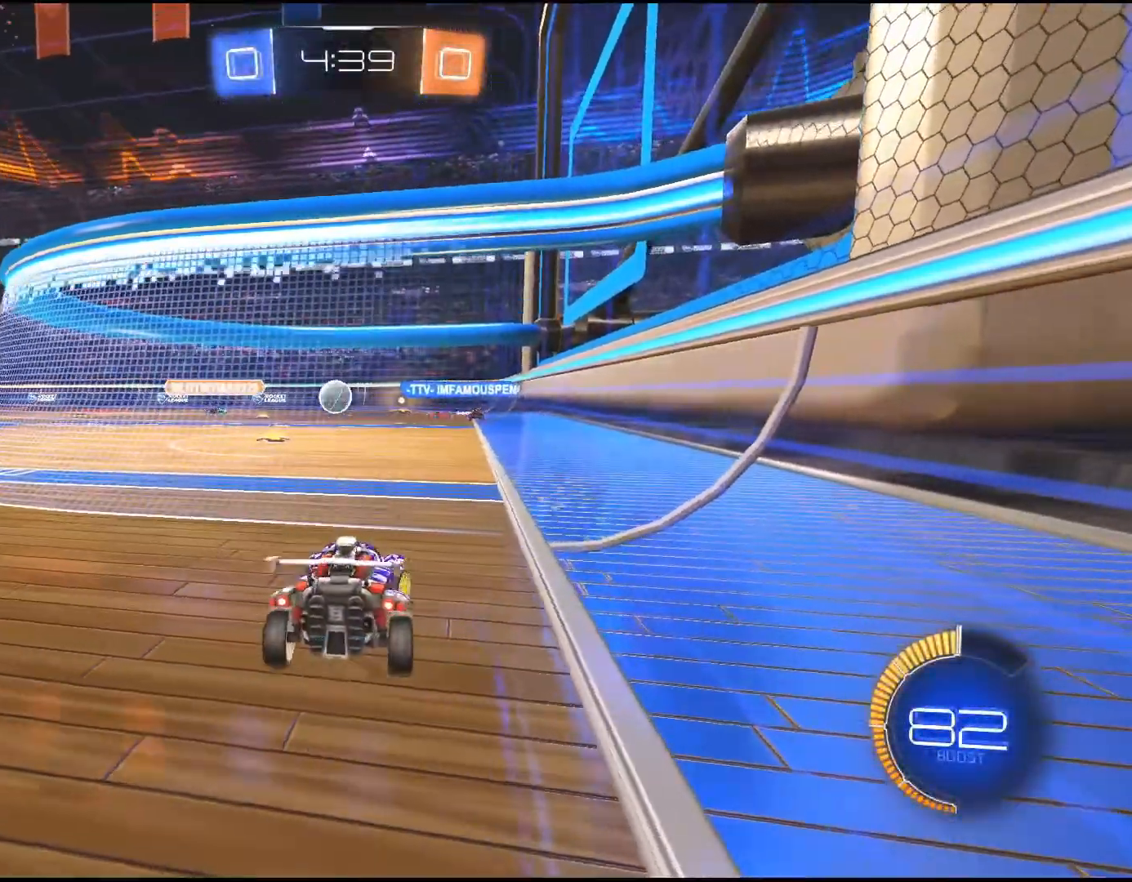
{"buttons": ["R2"], "left_stick": "center", "right_stick": "center", "events": [[50, "L2", "down"], [50, "left_stick", "center"], [317, "L2", "up"], [400, "R2", "down"]]}
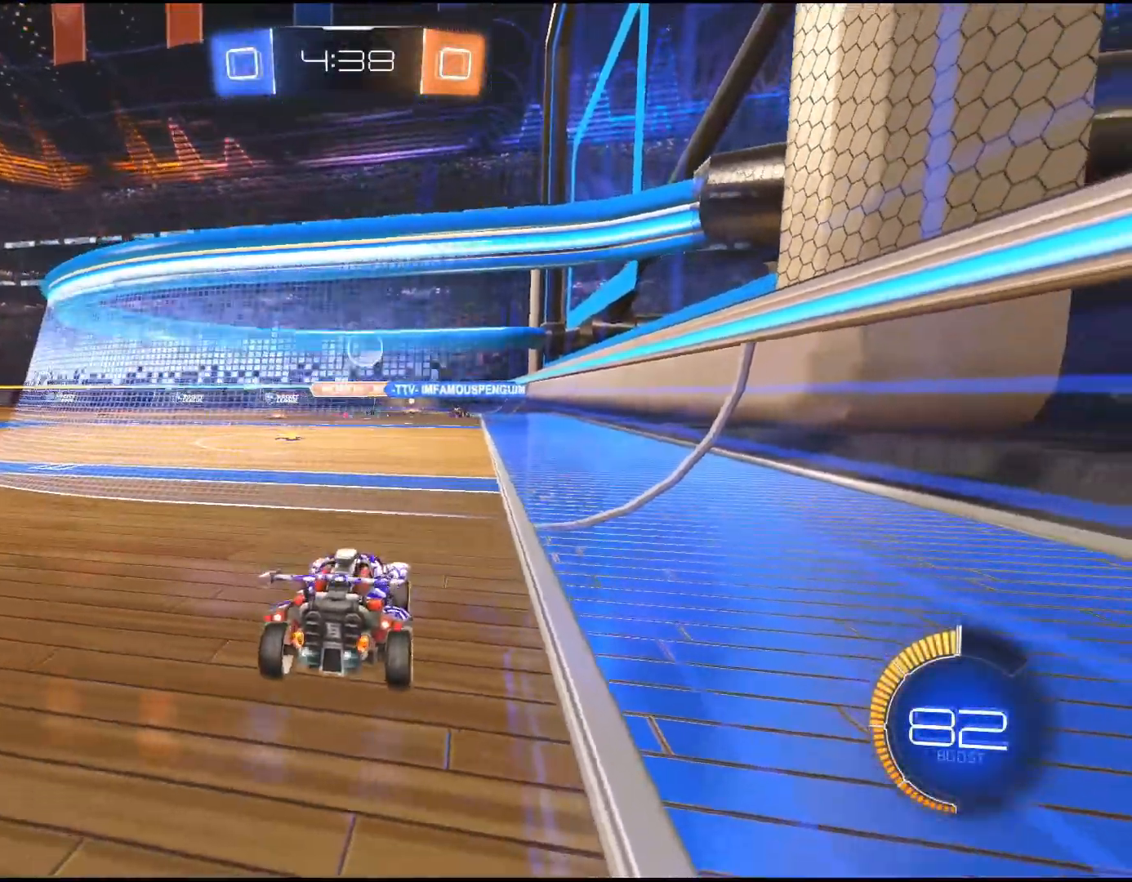
{"buttons": [], "left_stick": "center", "right_stick": "center", "events": [[333, "R2", "up"]]}
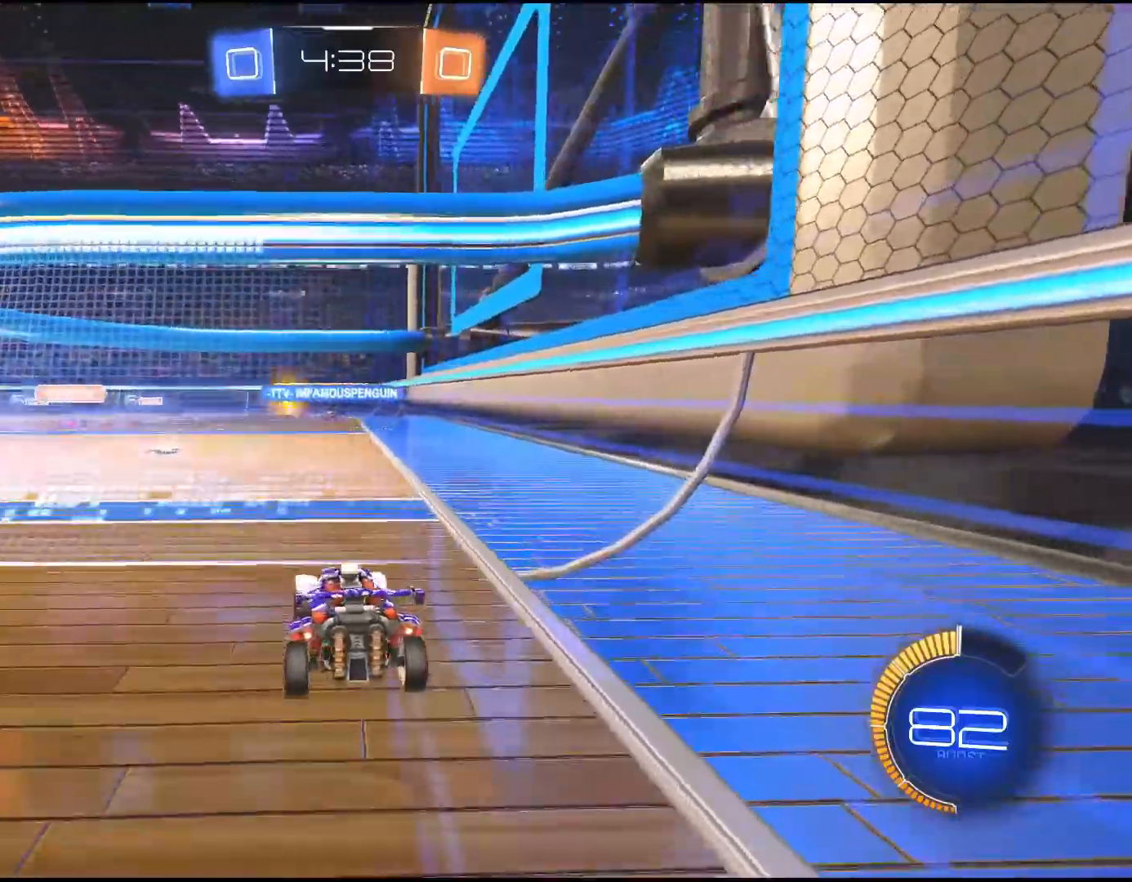
{"buttons": ["R2"], "left_stick": "center", "right_stick": "center", "events": [[83, "left_stick", "down-left"], [283, "R2", "down"], [483, "left_stick", "center"]]}
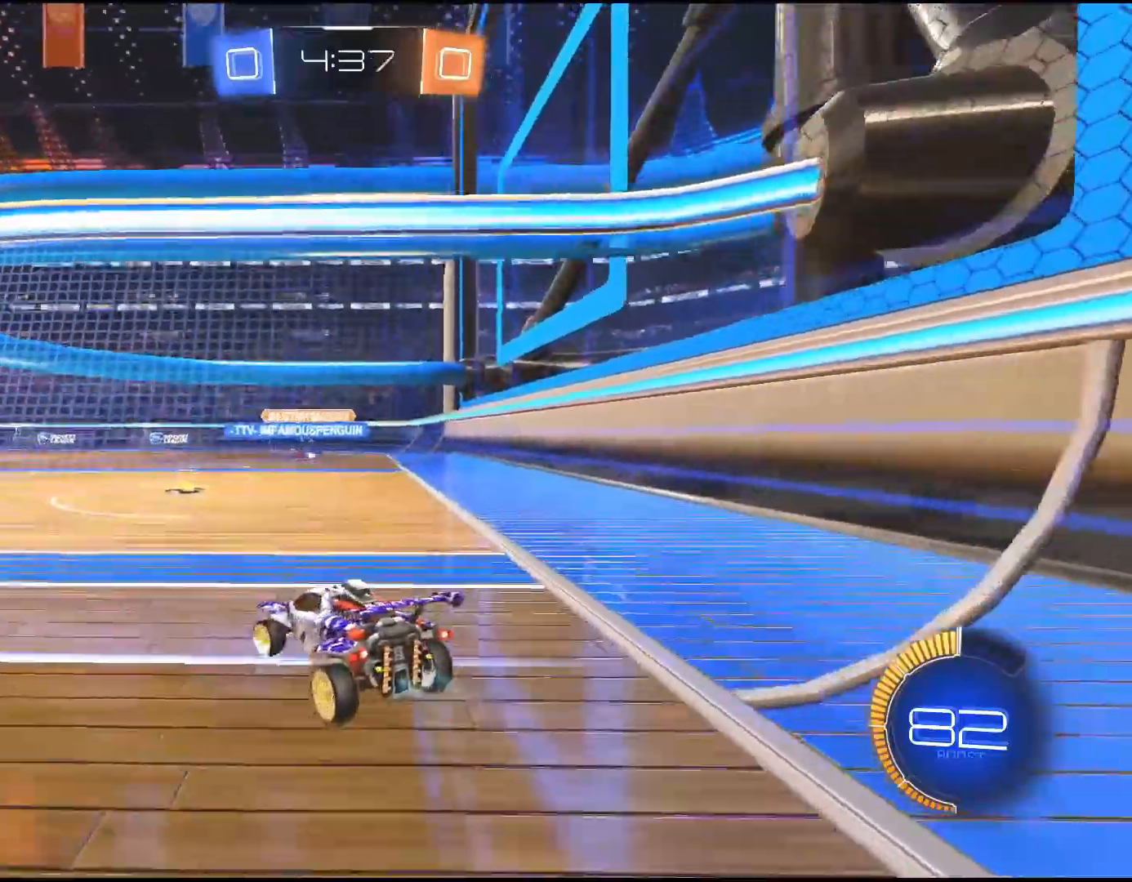
{"buttons": [], "left_stick": "center", "right_stick": "center", "events": [[100, "left_stick", "down-left"], [233, "left_stick", "center"], [467, "R2", "up"]]}
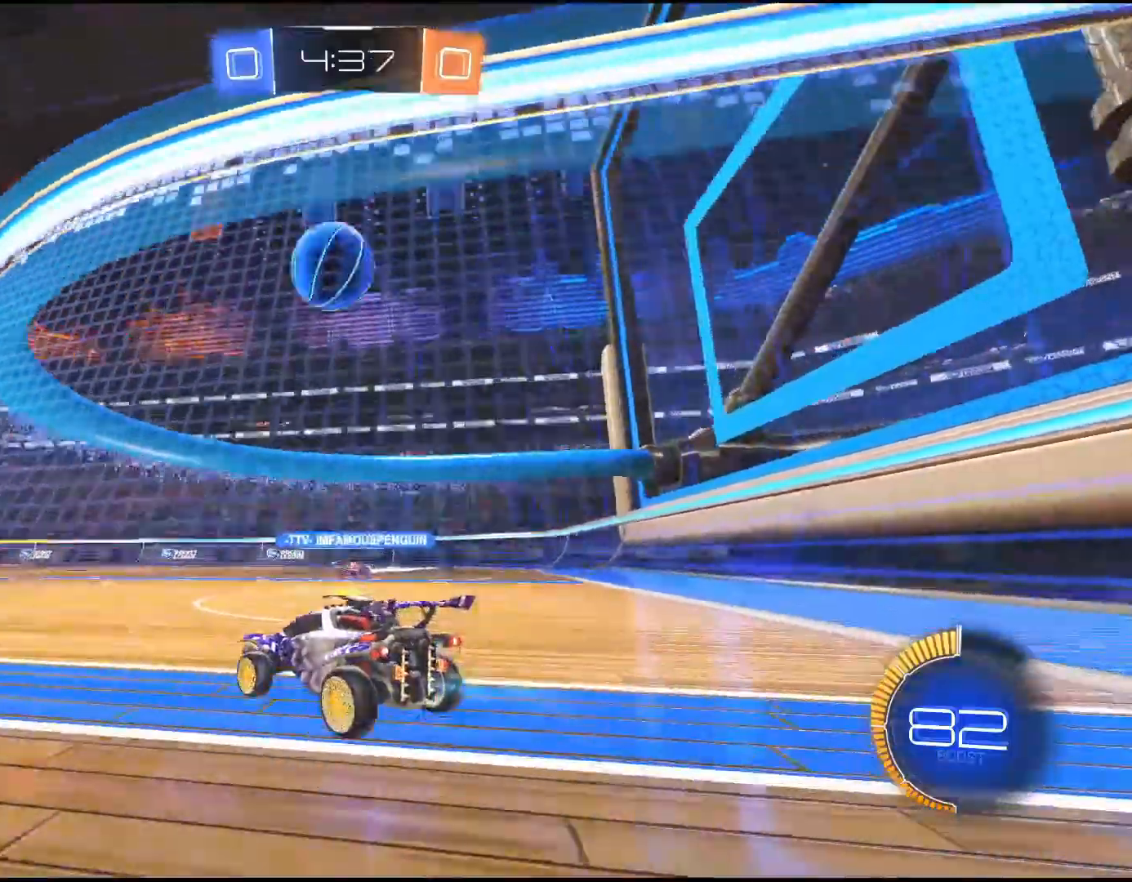
{"buttons": [], "left_stick": "center", "right_stick": "center", "events": [[183, "L2", "down"], [467, "L2", "up"]]}
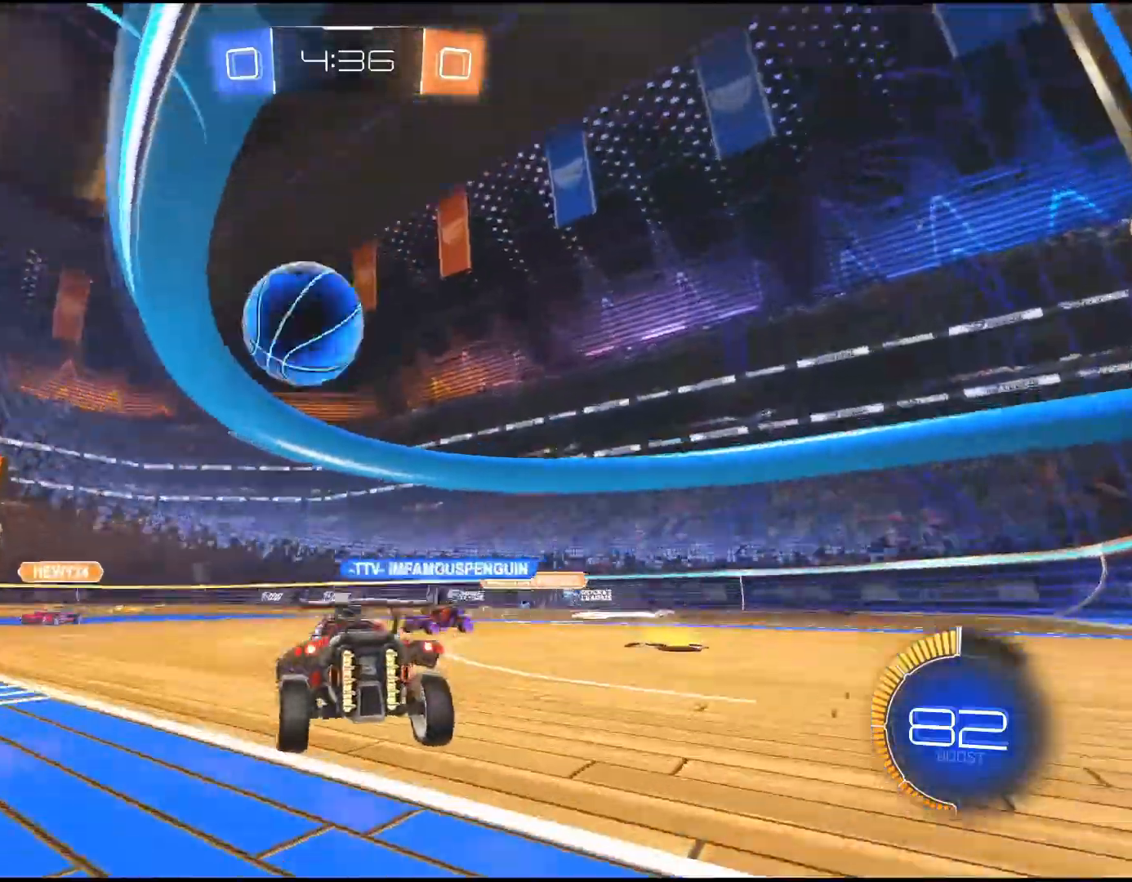
{"buttons": ["R2"], "left_stick": "right", "right_stick": "center", "events": [[350, "R2", "down"], [350, "left_stick", "right"]]}
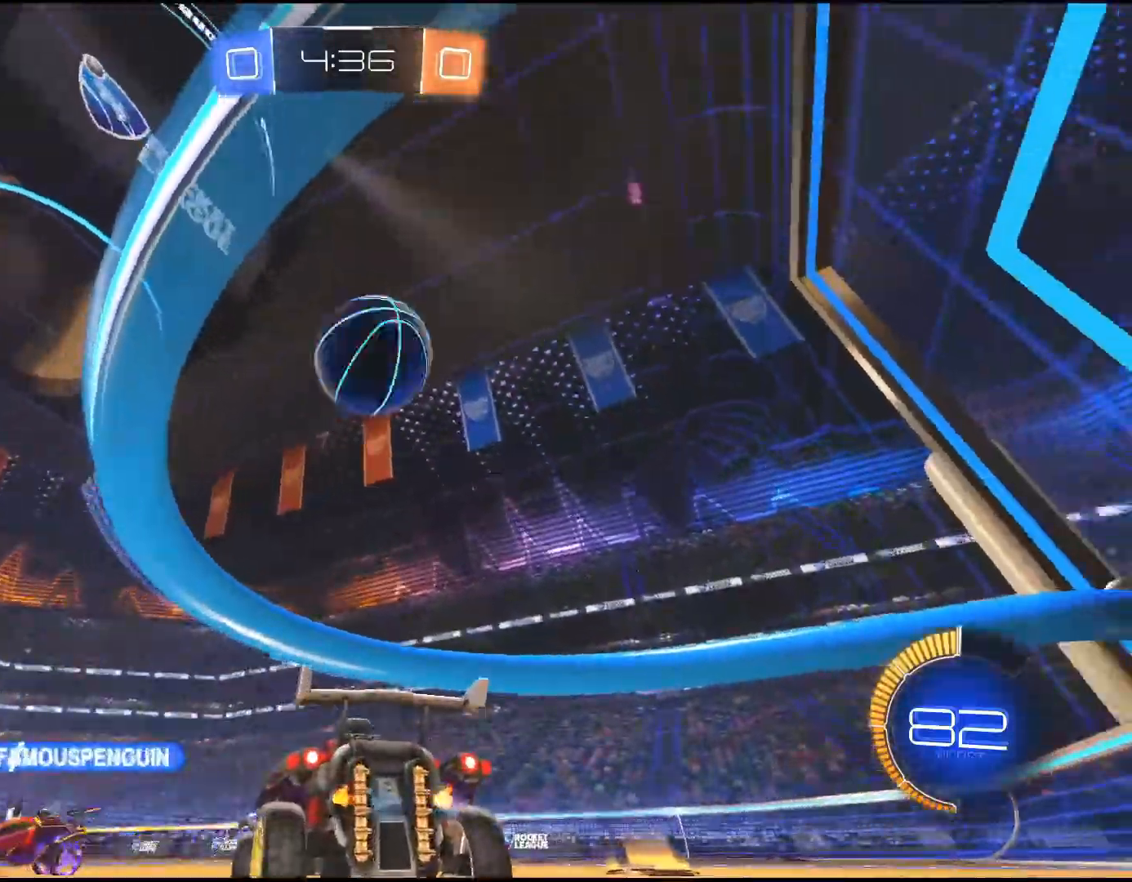
{"buttons": ["R2"], "left_stick": "right", "right_stick": "center", "events": [[267, "R2", "up"], [400, "R2", "down"]]}
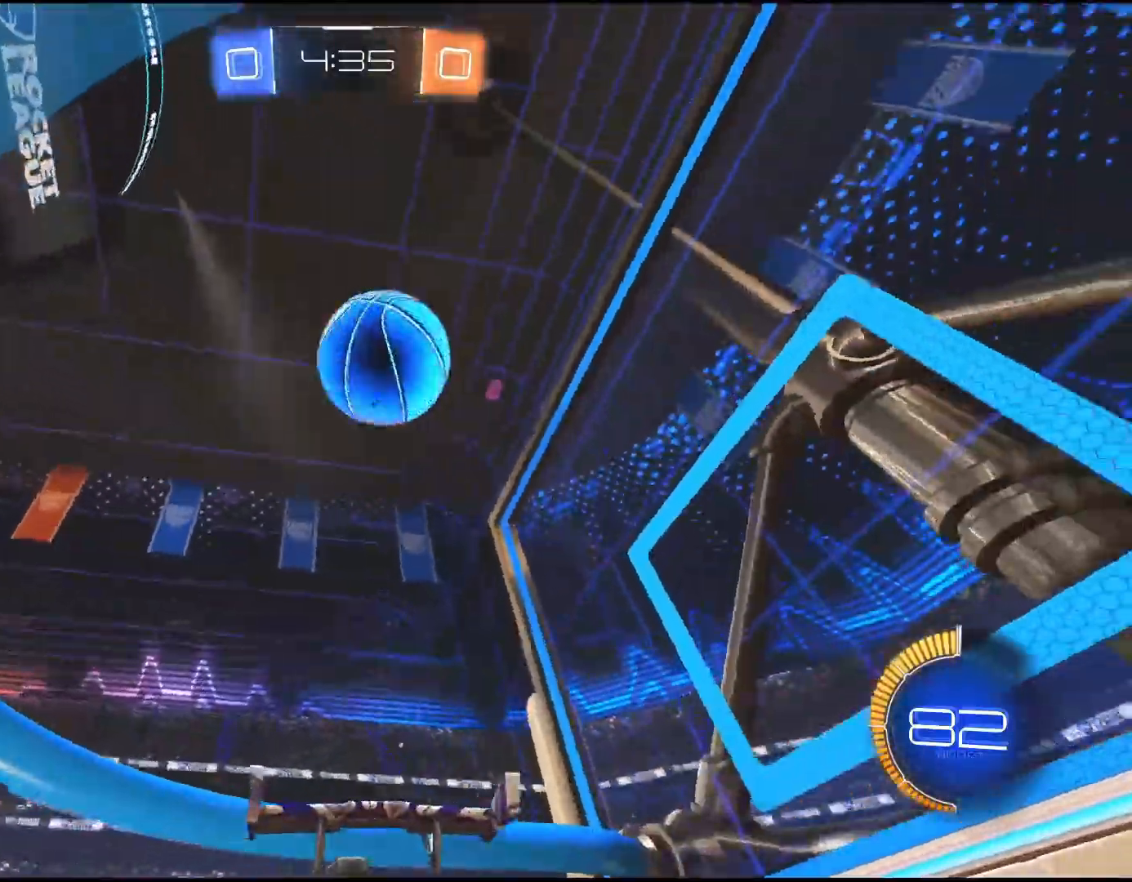
{"buttons": ["R1", "R2"], "left_stick": "center", "right_stick": "center", "events": [[417, "R1", "down"], [483, "left_stick", "center"]]}
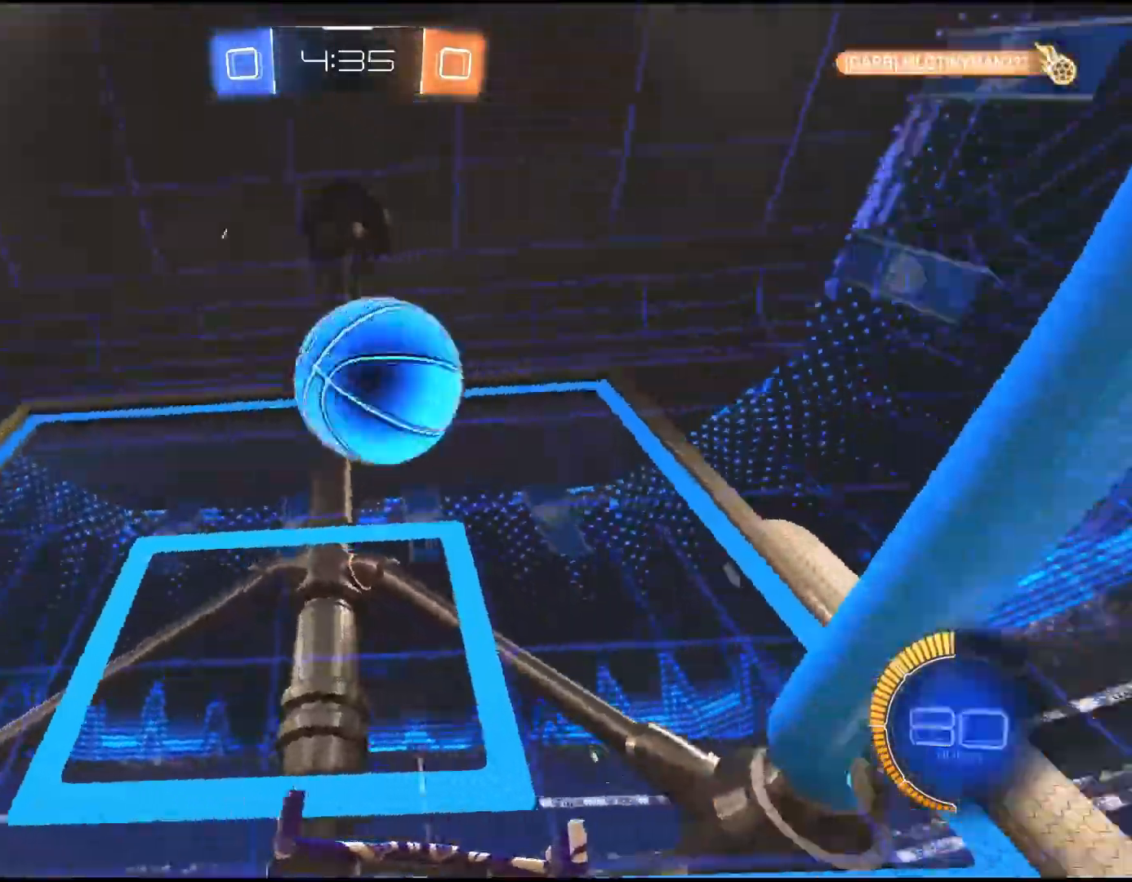
{"buttons": ["R1", "R2"], "left_stick": "right", "right_stick": "center", "events": [[67, "left_stick", "right"], [350, "CROSS", "down"], [467, "CROSS", "up"]]}
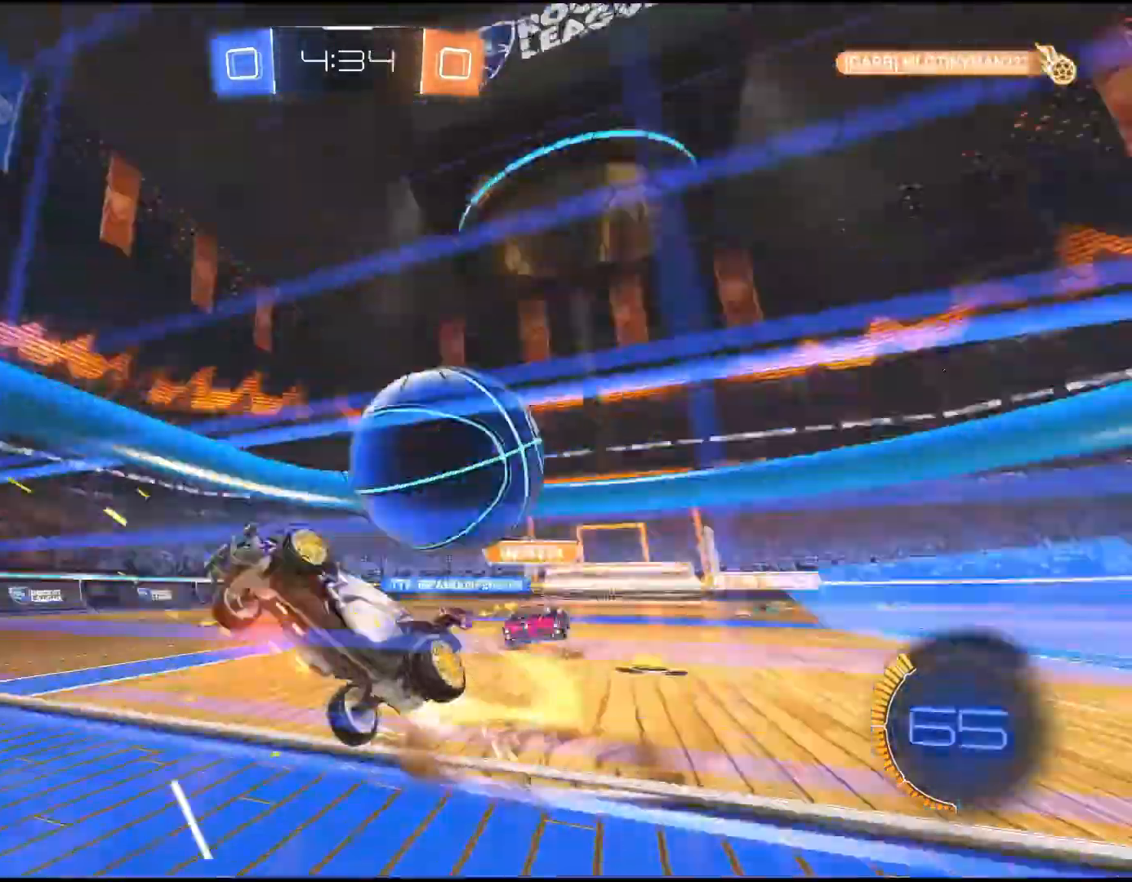
{"buttons": [], "left_stick": "center", "right_stick": "center", "events": [[17, "CROSS", "down"], [133, "CROSS", "up"], [150, "R2", "up"], [183, "R1", "up"], [300, "left_stick", "center"]]}
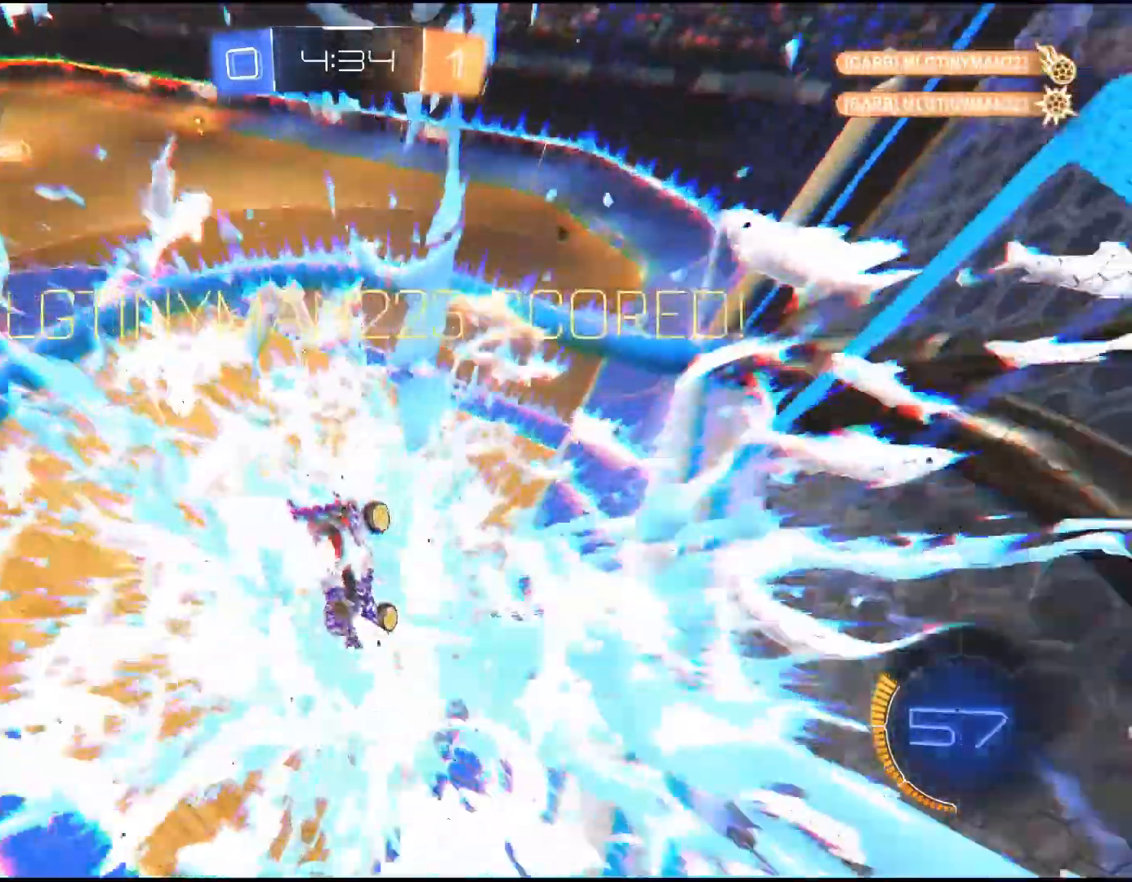
{"buttons": [], "left_stick": "center", "right_stick": "center", "events": []}
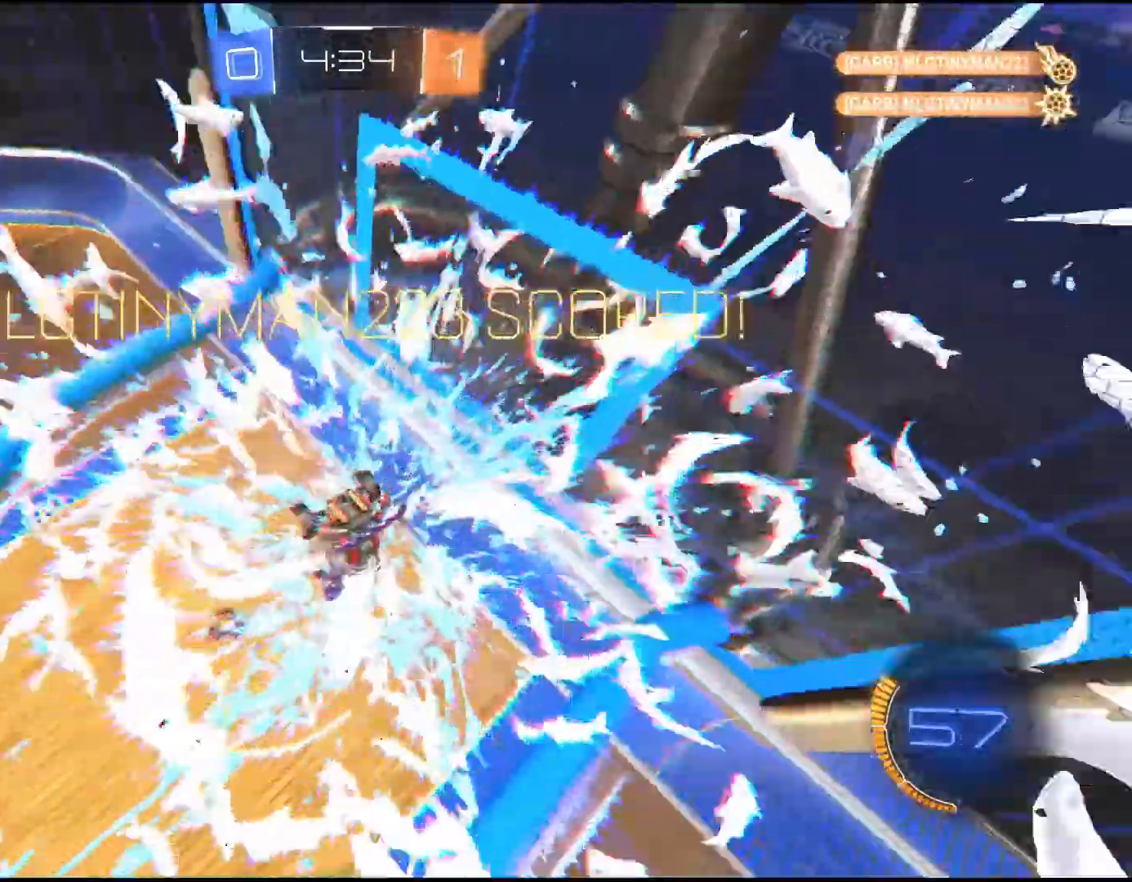
{"buttons": ["CROSS", "L1"], "left_stick": "down-right", "right_stick": "center", "events": [[33, "CROSS", "down"], [67, "left_stick", "down-right"], [83, "L1", "down"], [117, "CROSS", "up"], [200, "CROSS", "down"], [350, "CROSS", "up"], [467, "CROSS", "down"]]}
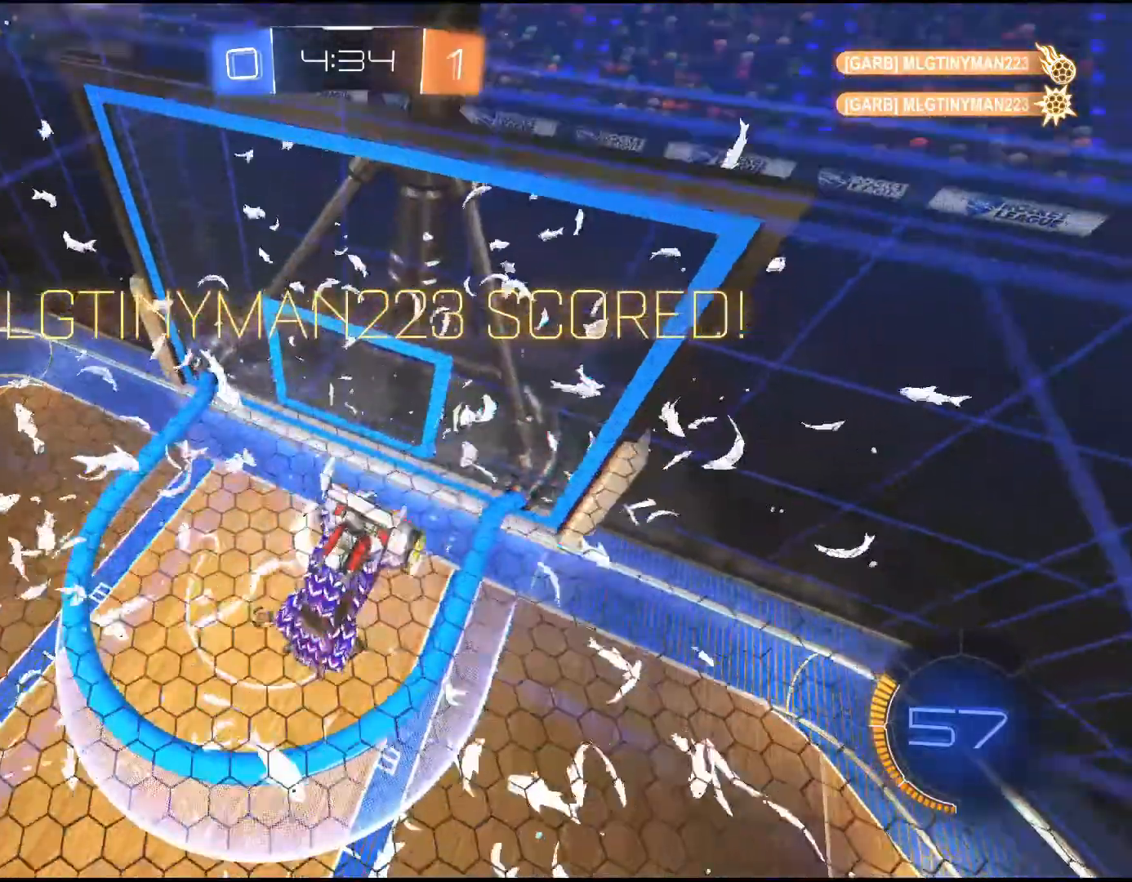
{"buttons": ["L1"], "left_stick": "down-right", "right_stick": "center", "events": [[17, "CROSS", "up"], [133, "CROSS", "down"], [233, "CROSS", "up"], [300, "CROSS", "down"], [417, "CROSS", "up"]]}
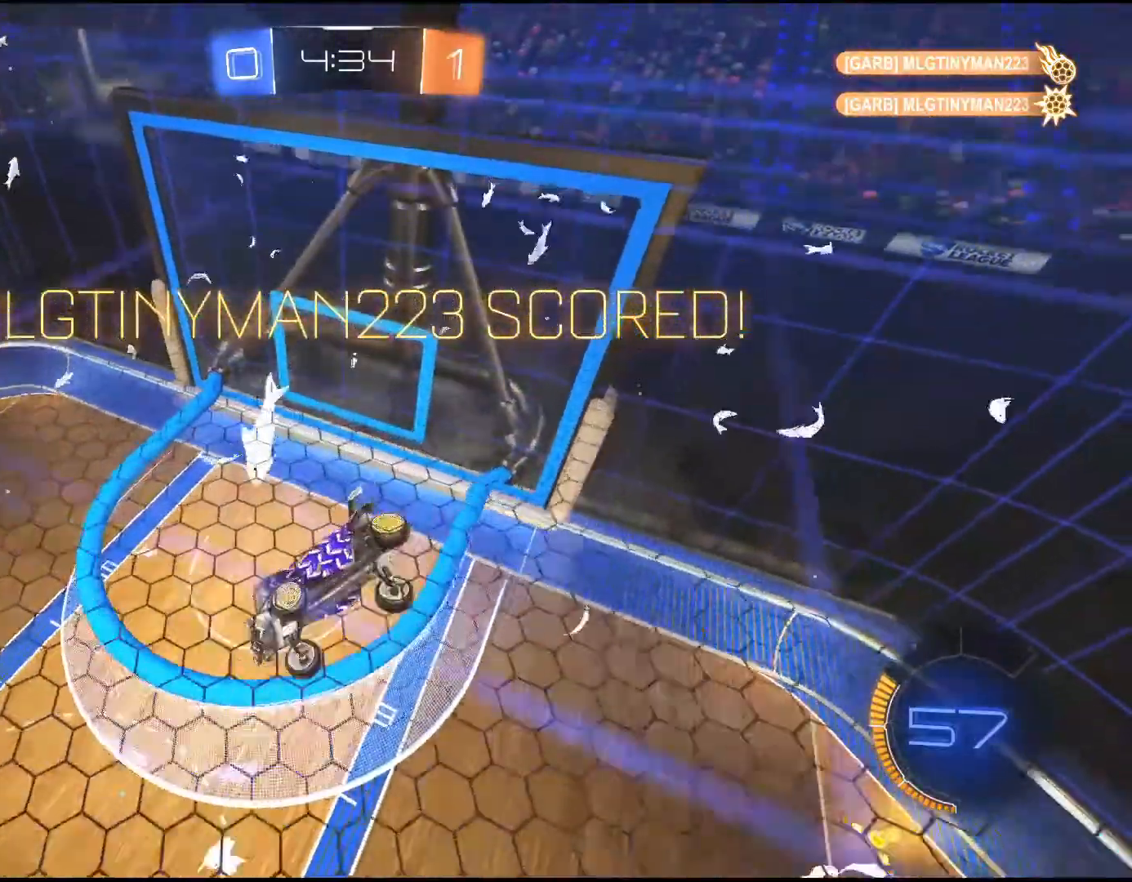
{"buttons": ["L1"], "left_stick": "down-right", "right_stick": "center", "events": [[67, "CROSS", "down"], [183, "CROSS", "up"], [317, "CROSS", "down"], [417, "CROSS", "up"]]}
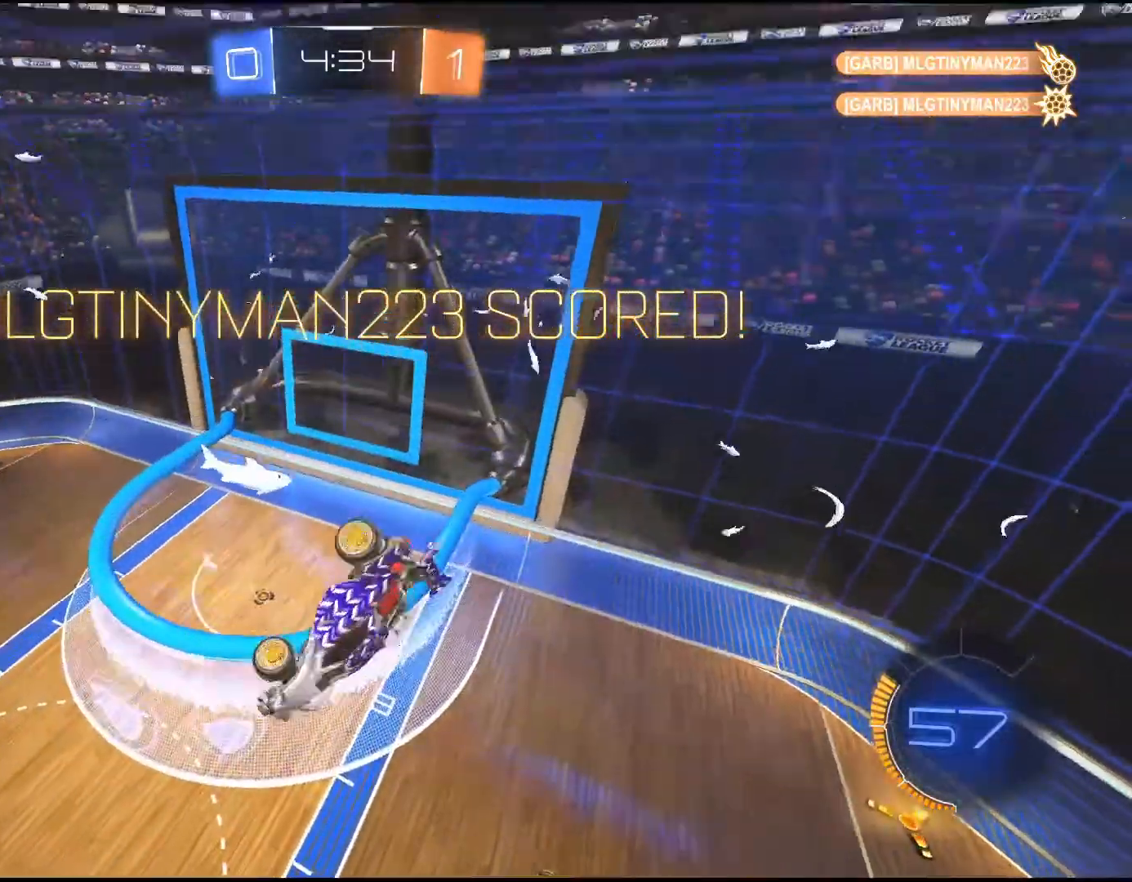
{"buttons": [], "left_stick": "center", "right_stick": "center", "events": [[17, "CROSS", "down"], [100, "CROSS", "up"], [133, "L1", "up"], [183, "left_stick", "center"], [250, "CROSS", "down"], [400, "CROSS", "up"]]}